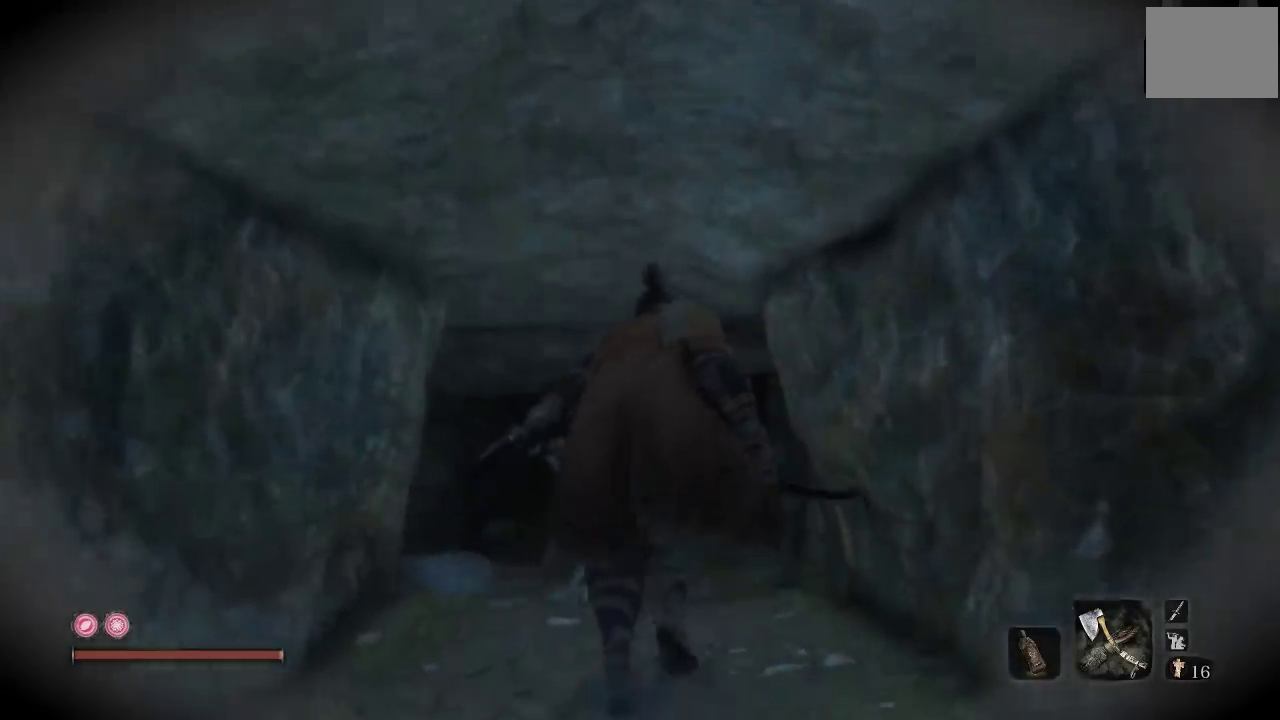
Gameplay with a controller (Xbox layout); each line is a JSON object with the inputs held at the frame after it. "events" lists button and stick changes between this image and that frame as [ms after this image, input, new state], when the widget could be followed in between.
{"buttons": ["B"], "left_stick": "up", "right_stick": "center", "events": []}
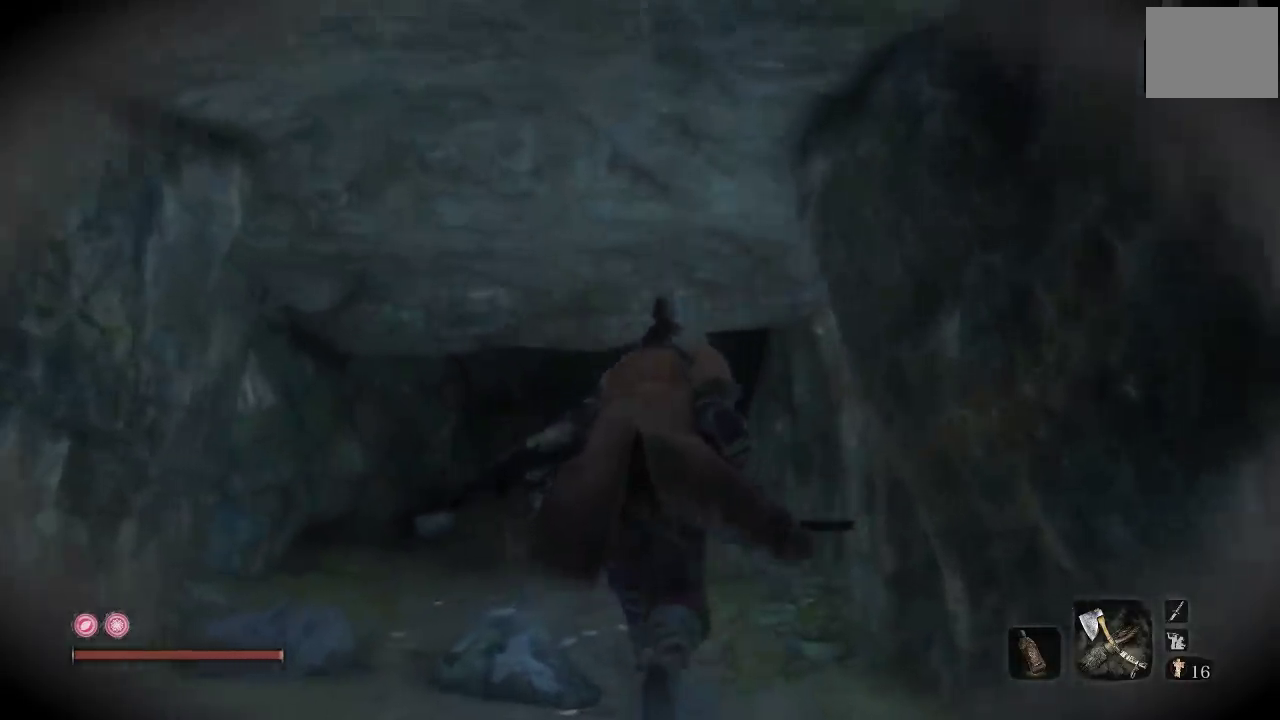
{"buttons": ["B"], "left_stick": "up", "right_stick": "center", "events": []}
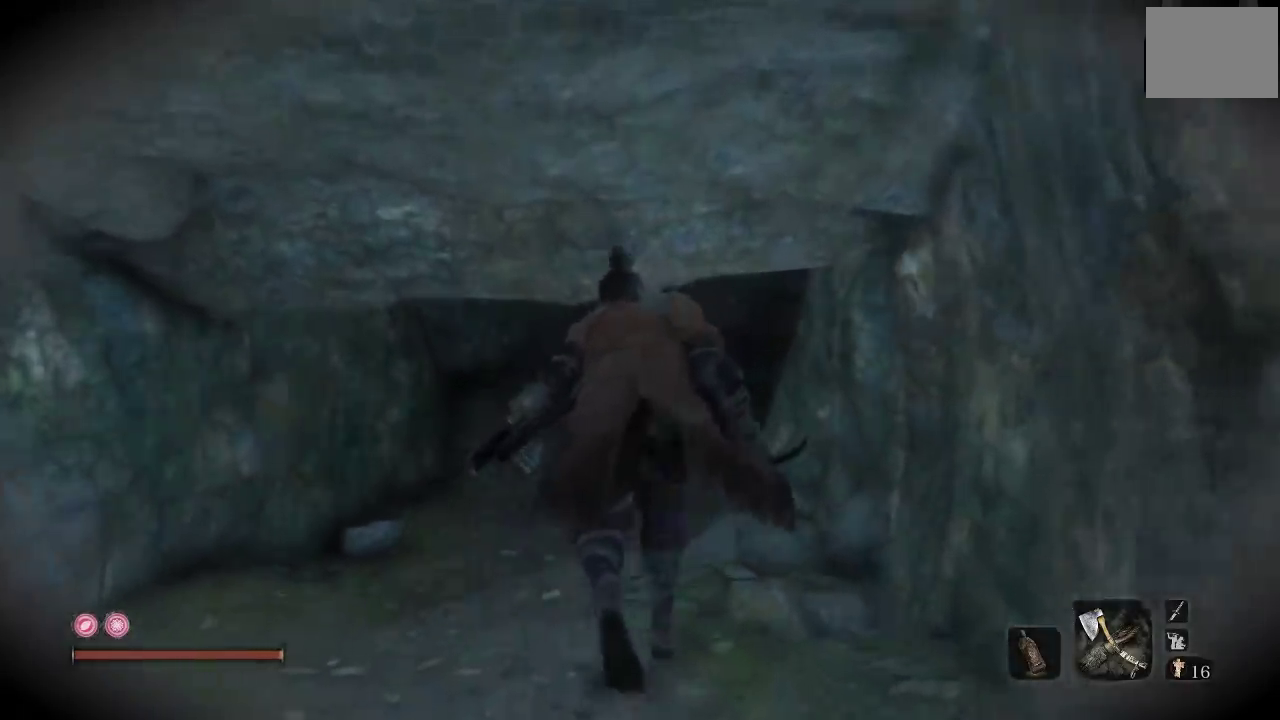
{"buttons": [], "left_stick": "center", "right_stick": "center", "events": [[117, "B", "up"], [450, "left_stick", "center"]]}
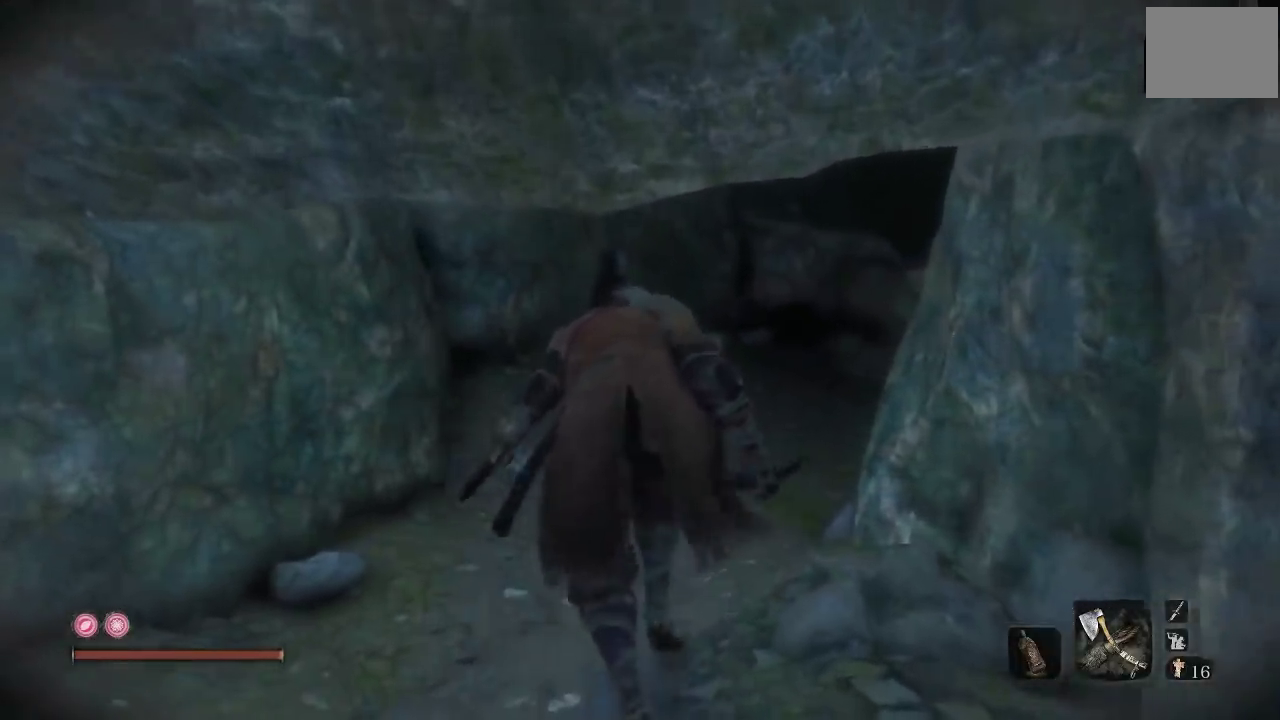
{"buttons": [], "left_stick": "center", "right_stick": "center", "events": []}
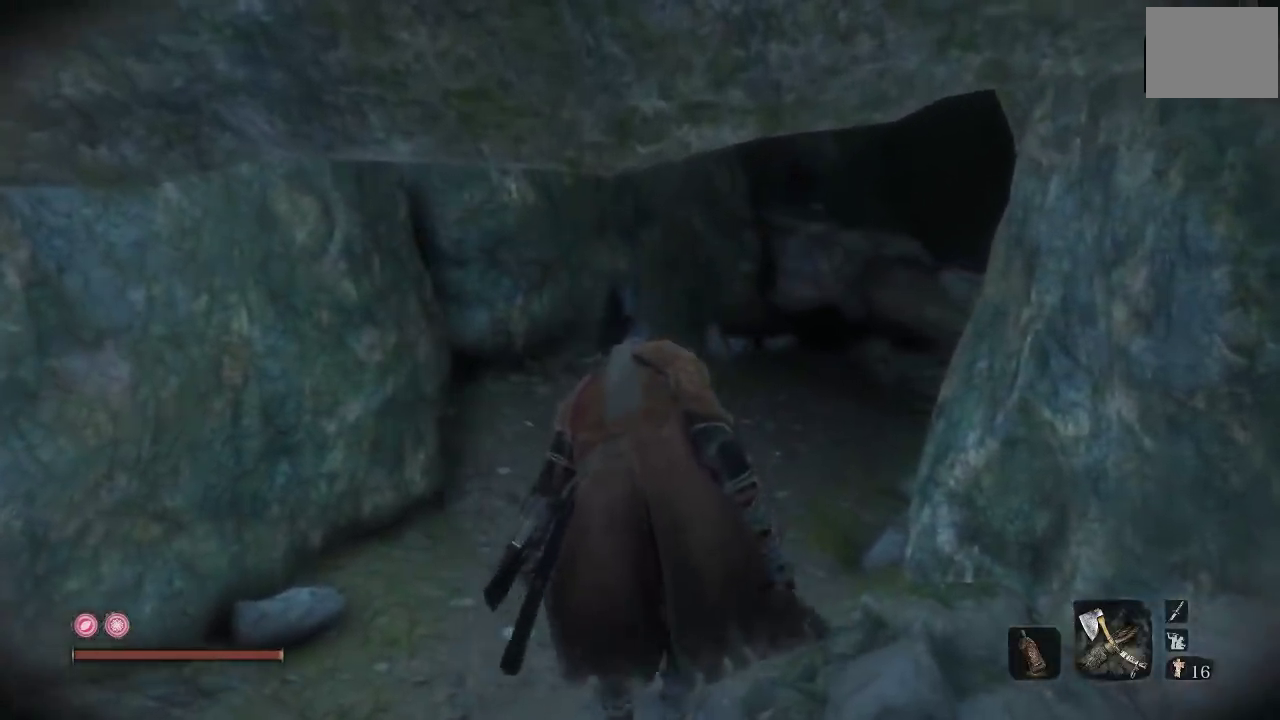
{"buttons": [], "left_stick": "center", "right_stick": "center", "events": []}
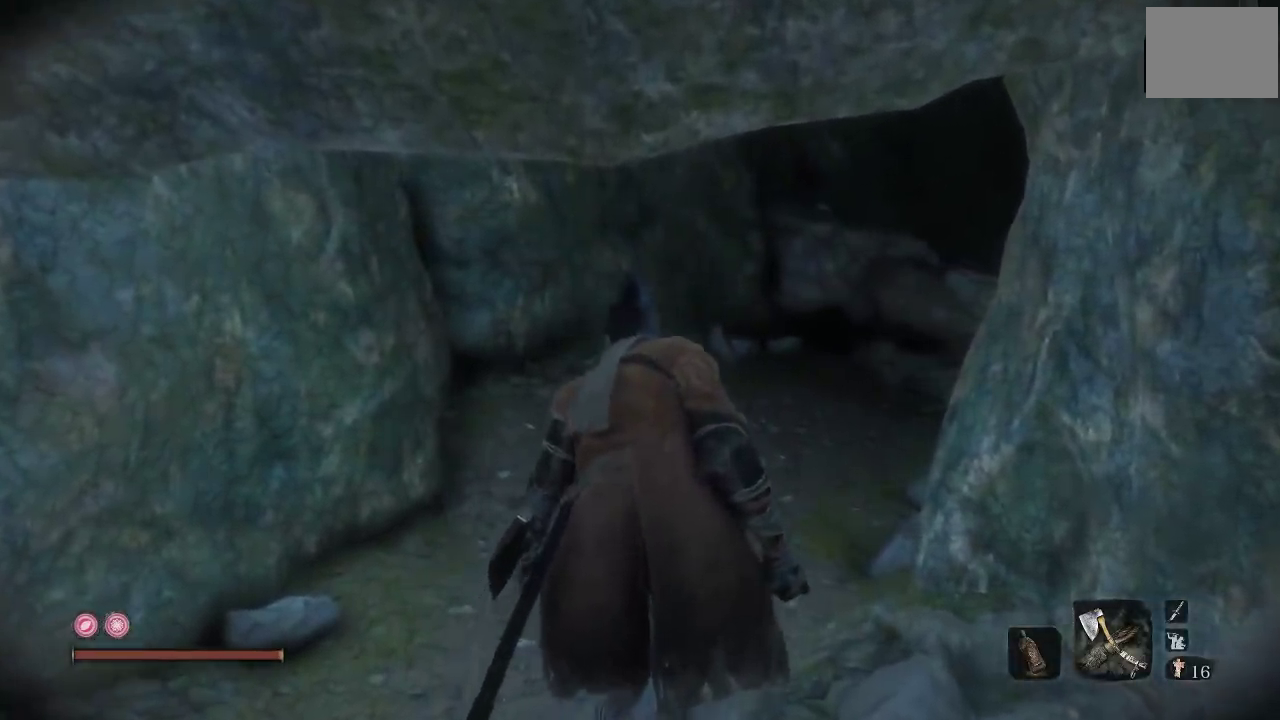
{"buttons": [], "left_stick": "up", "right_stick": "center", "events": [[17, "left_stick", "up"], [83, "right_stick", "right"], [283, "right_stick", "center"]]}
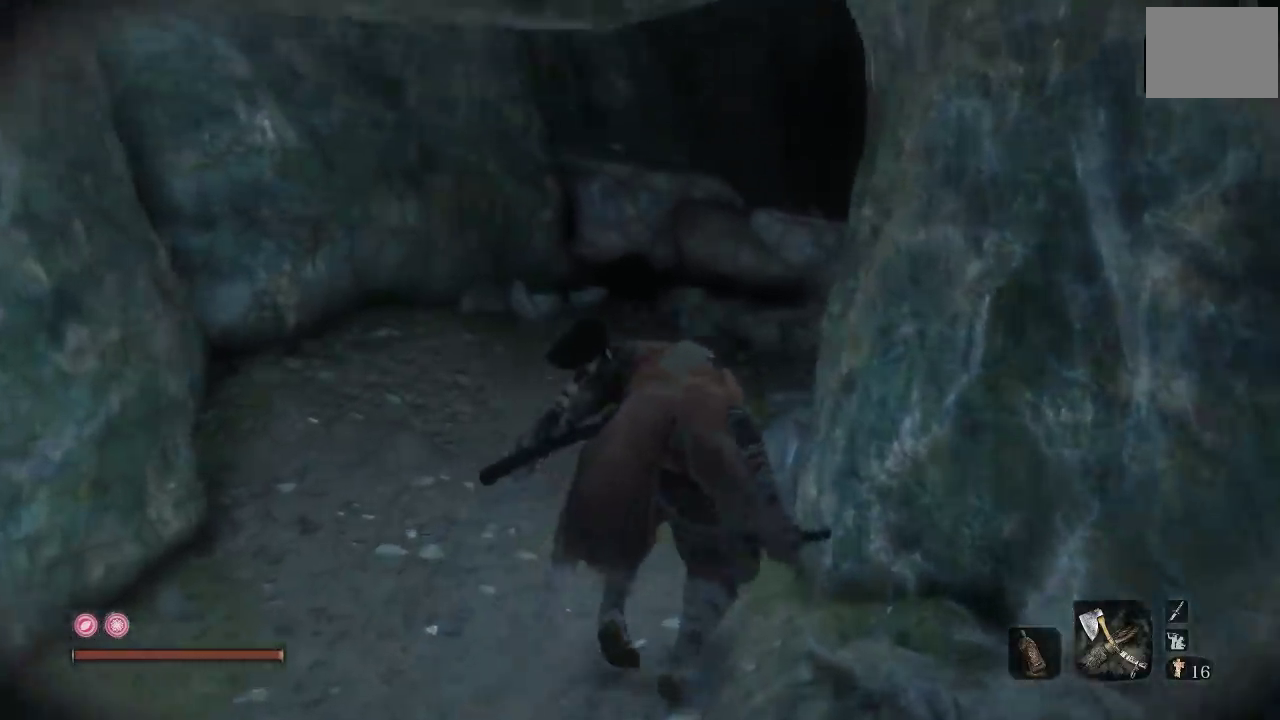
{"buttons": [], "left_stick": "up", "right_stick": "center"}
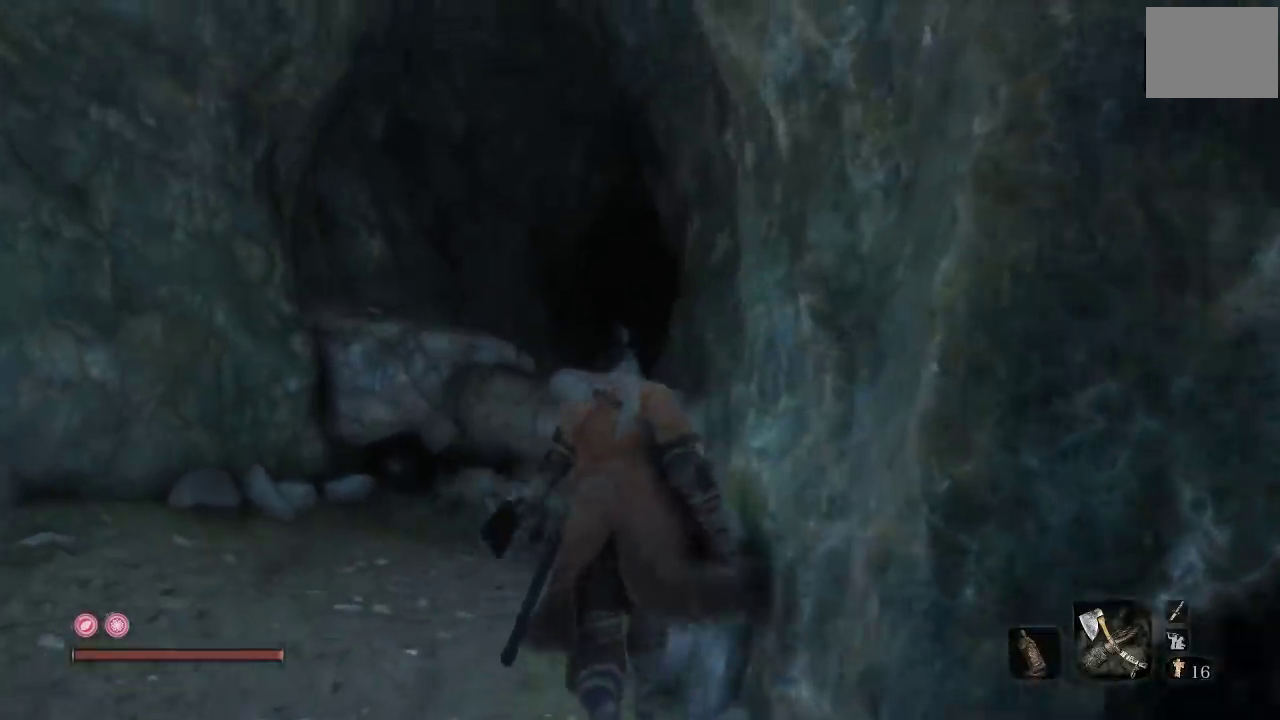
{"buttons": [], "left_stick": "up", "right_stick": "center", "events": [[233, "right_stick", "down-right"], [467, "right_stick", "center"]]}
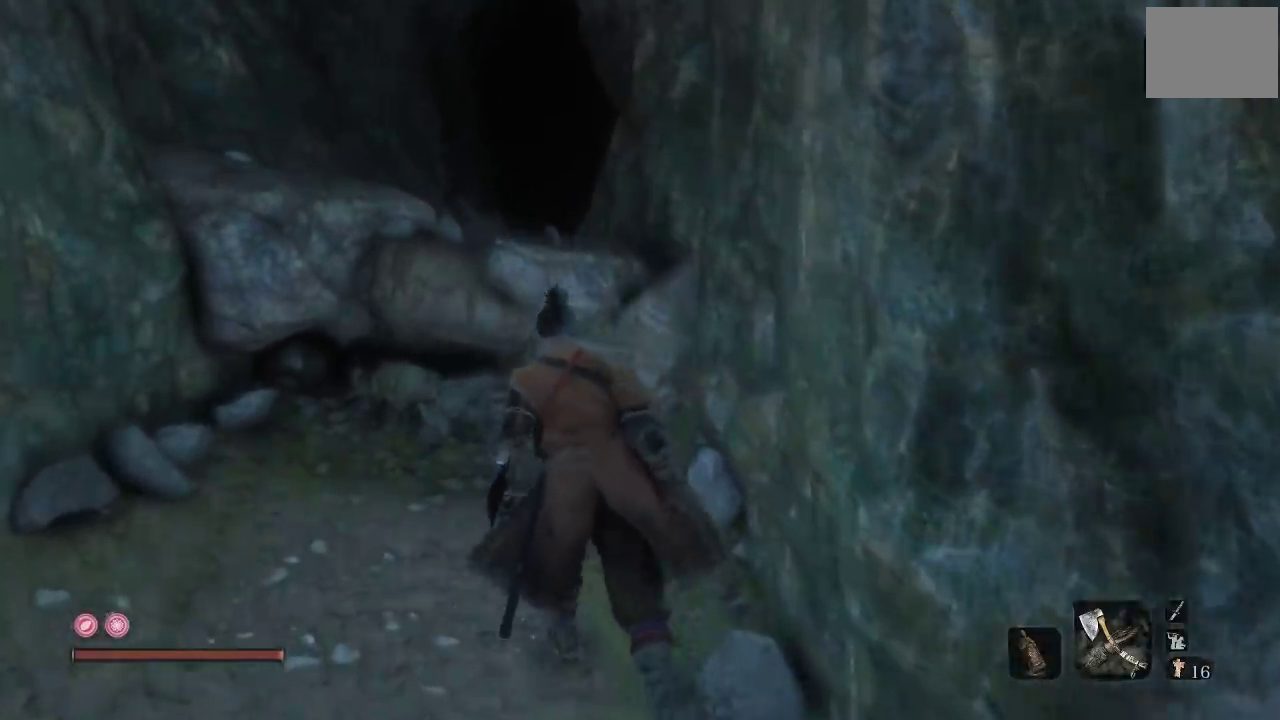
{"buttons": [], "left_stick": "center", "right_stick": "center", "events": [[67, "left_stick", "center"]]}
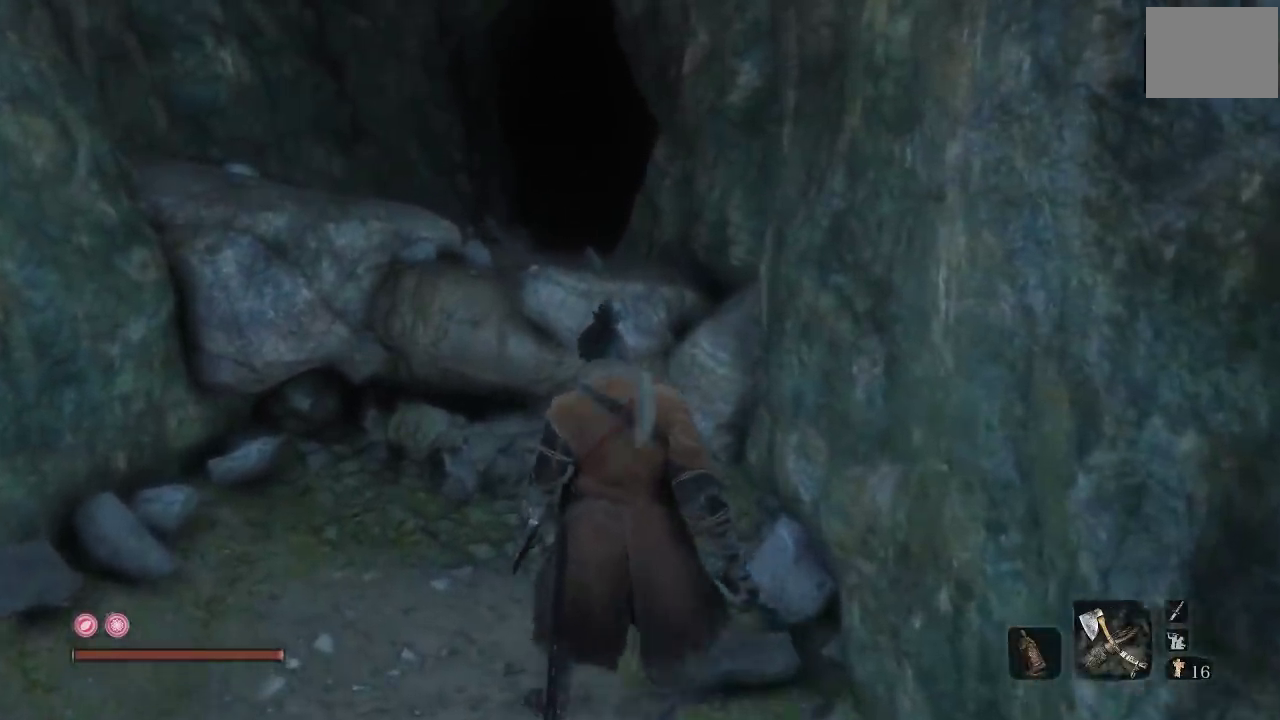
{"buttons": [], "left_stick": "center", "right_stick": "center", "events": []}
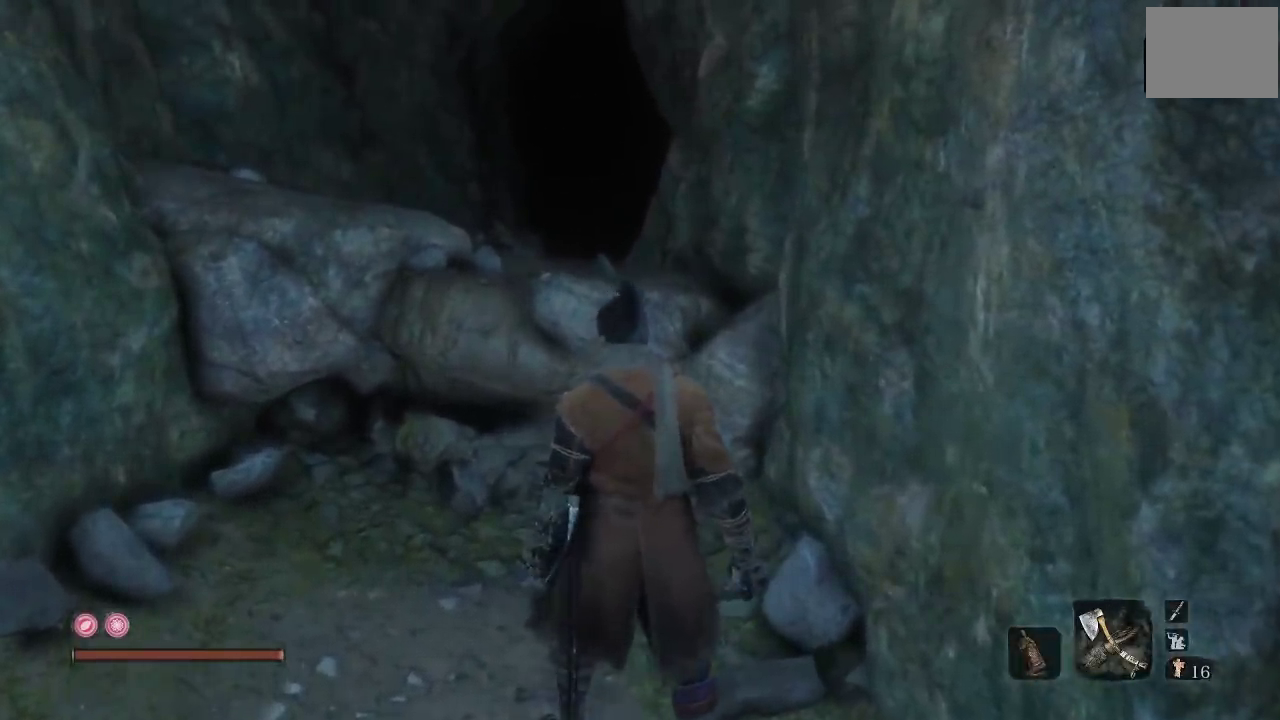
{"buttons": [], "left_stick": "center", "right_stick": "center", "events": []}
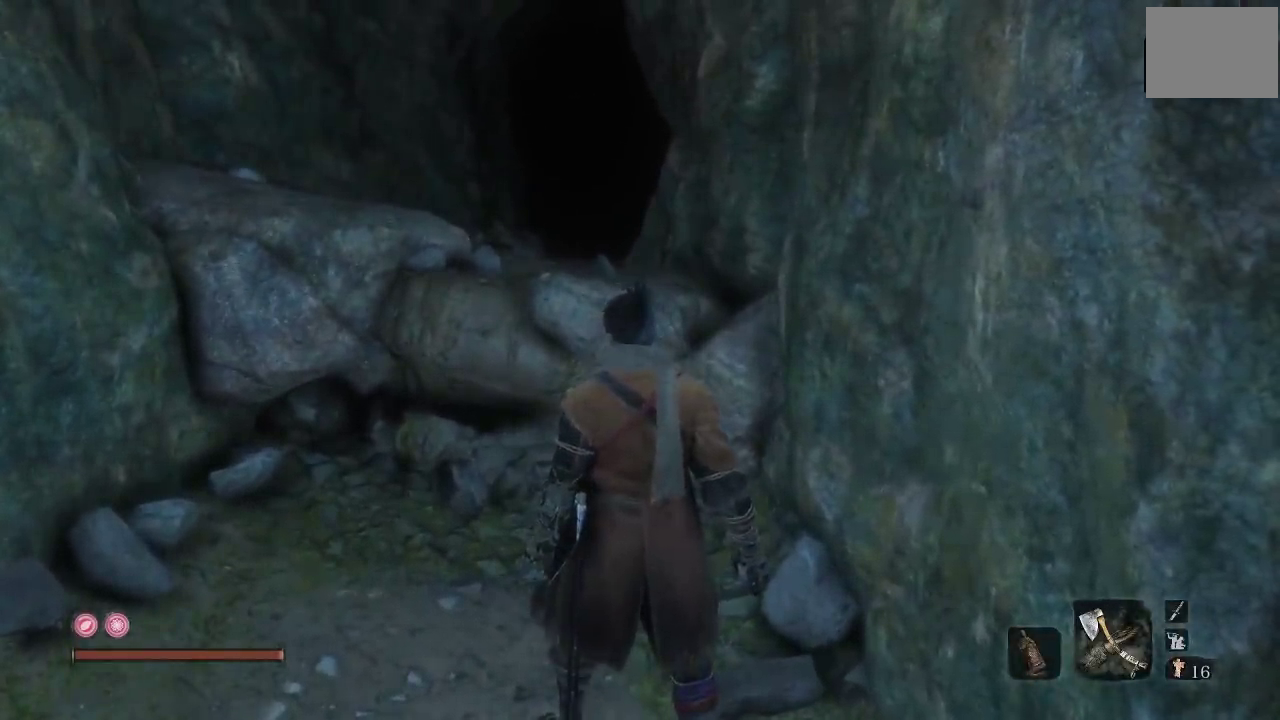
{"buttons": [], "left_stick": "center", "right_stick": "center", "events": []}
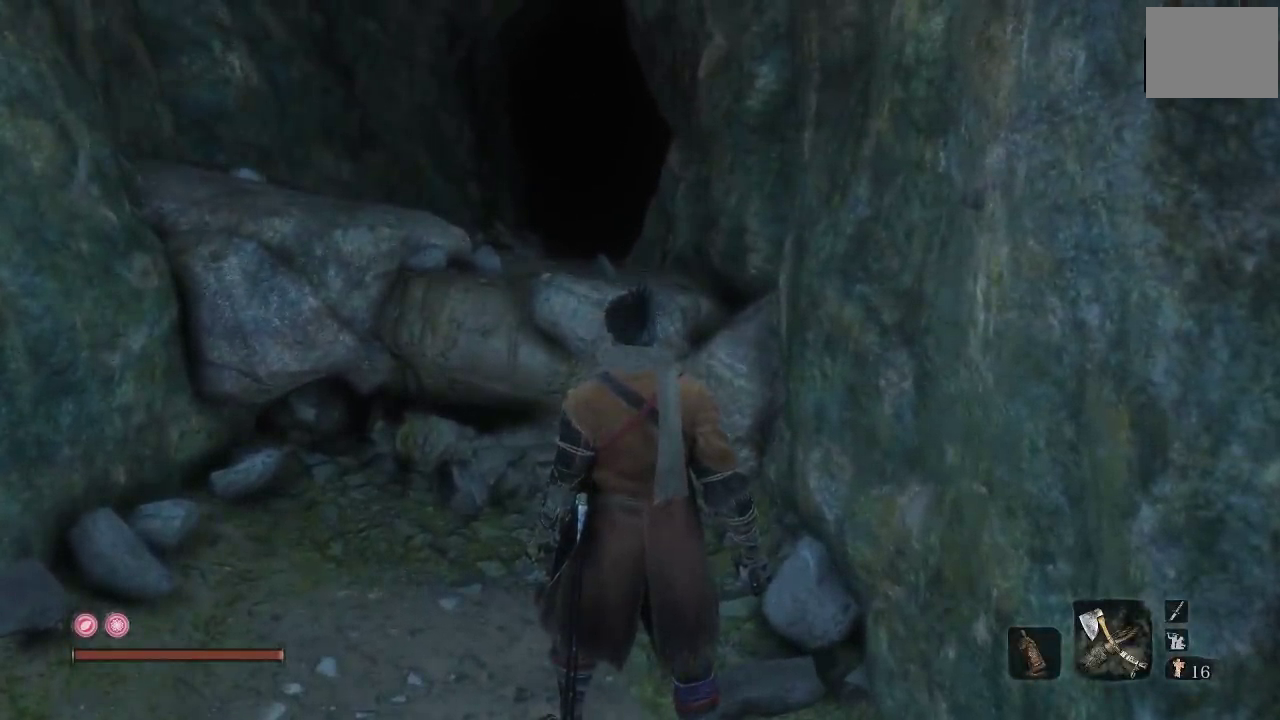
{"buttons": [], "left_stick": "center", "right_stick": "center", "events": []}
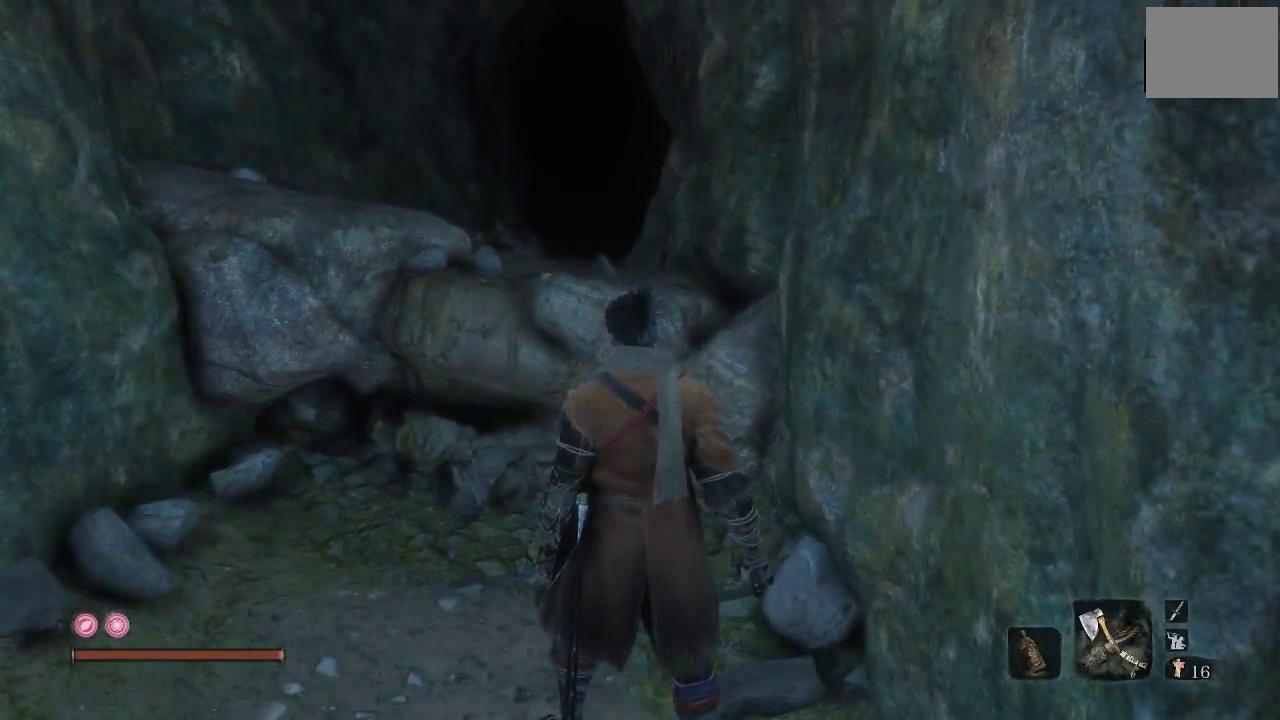
{"buttons": [], "left_stick": "center", "right_stick": "center", "events": []}
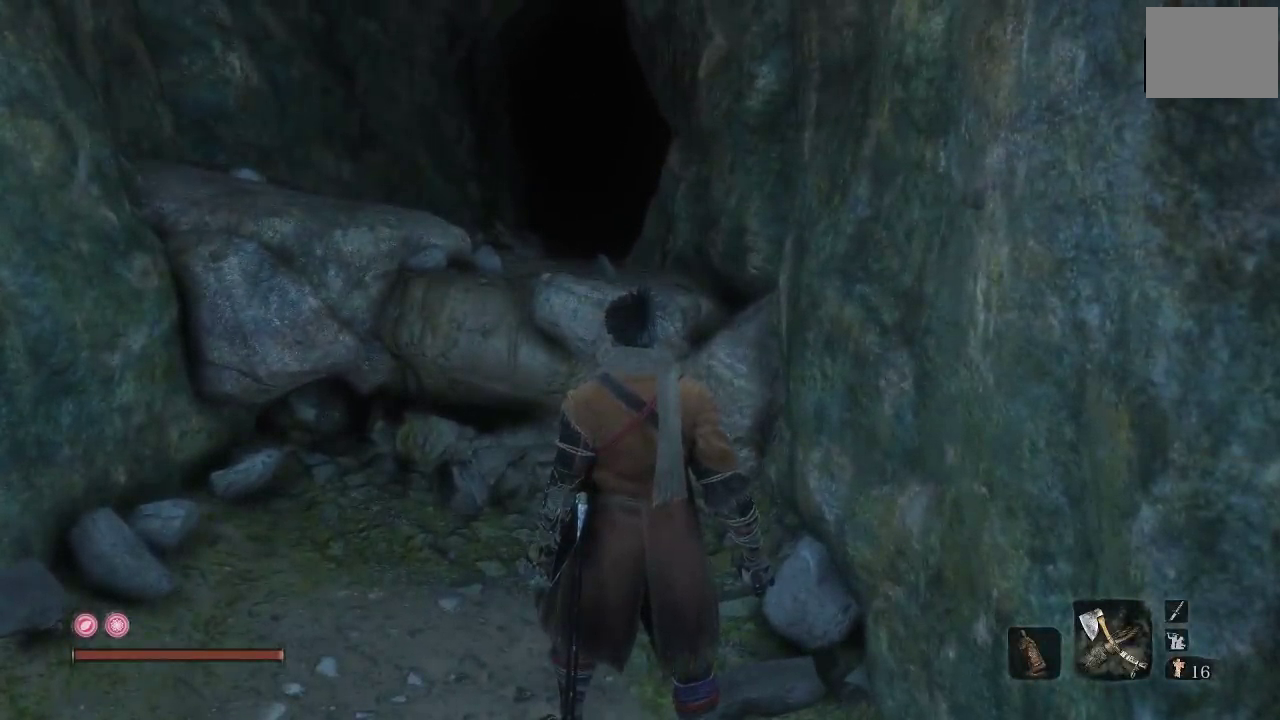
{"buttons": [], "left_stick": "center", "right_stick": "center", "events": []}
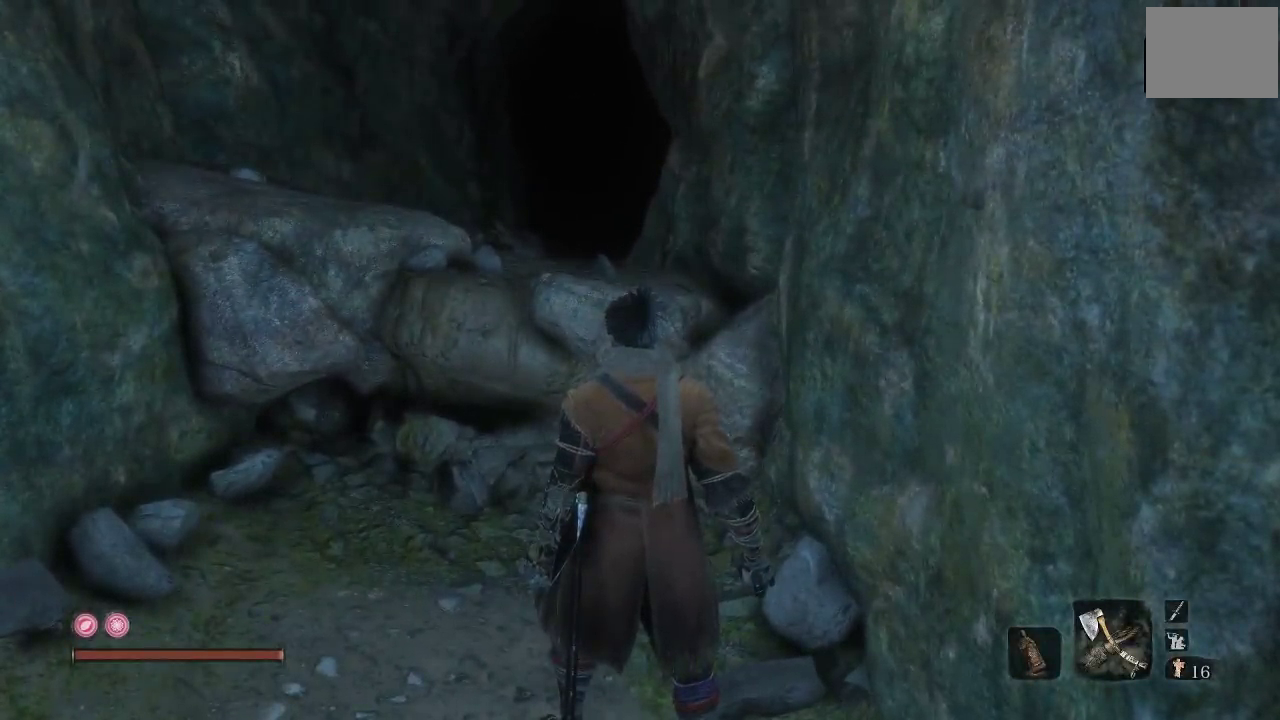
{"buttons": [], "left_stick": "center", "right_stick": "center", "events": []}
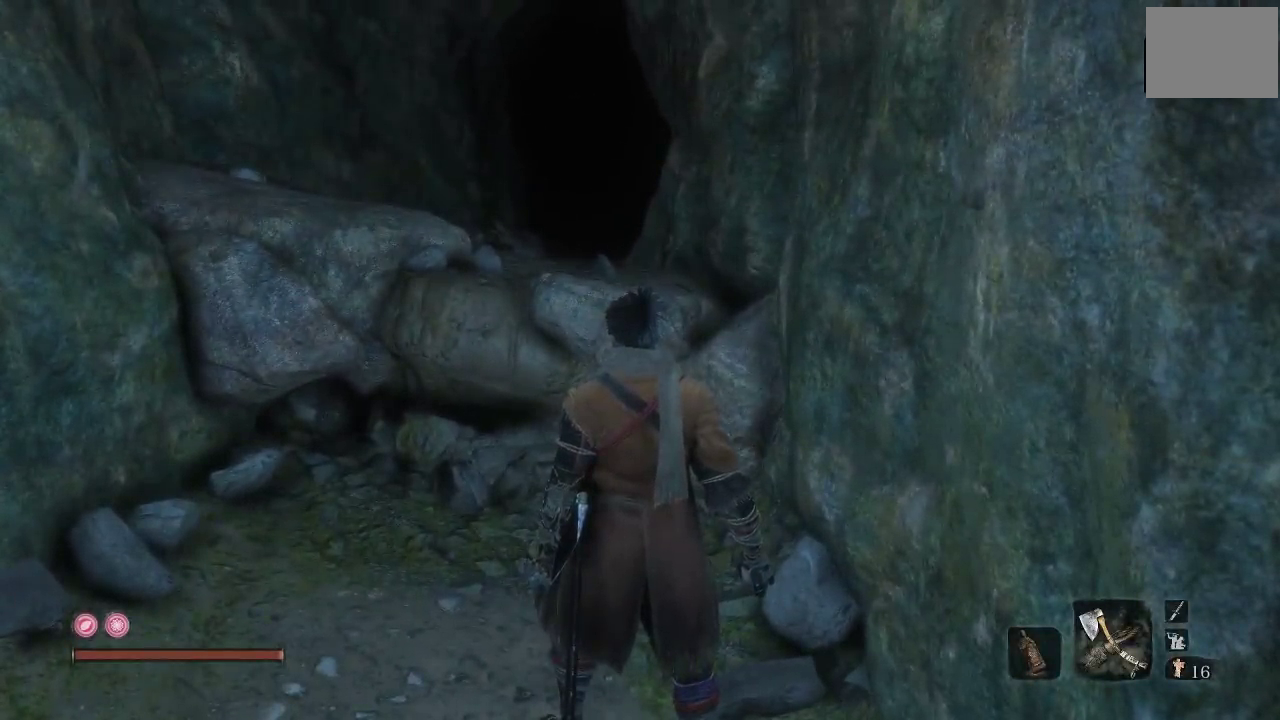
{"buttons": [], "left_stick": "center", "right_stick": "center", "events": [[183, "left_stick", "up-left"], [450, "left_stick", "center"]]}
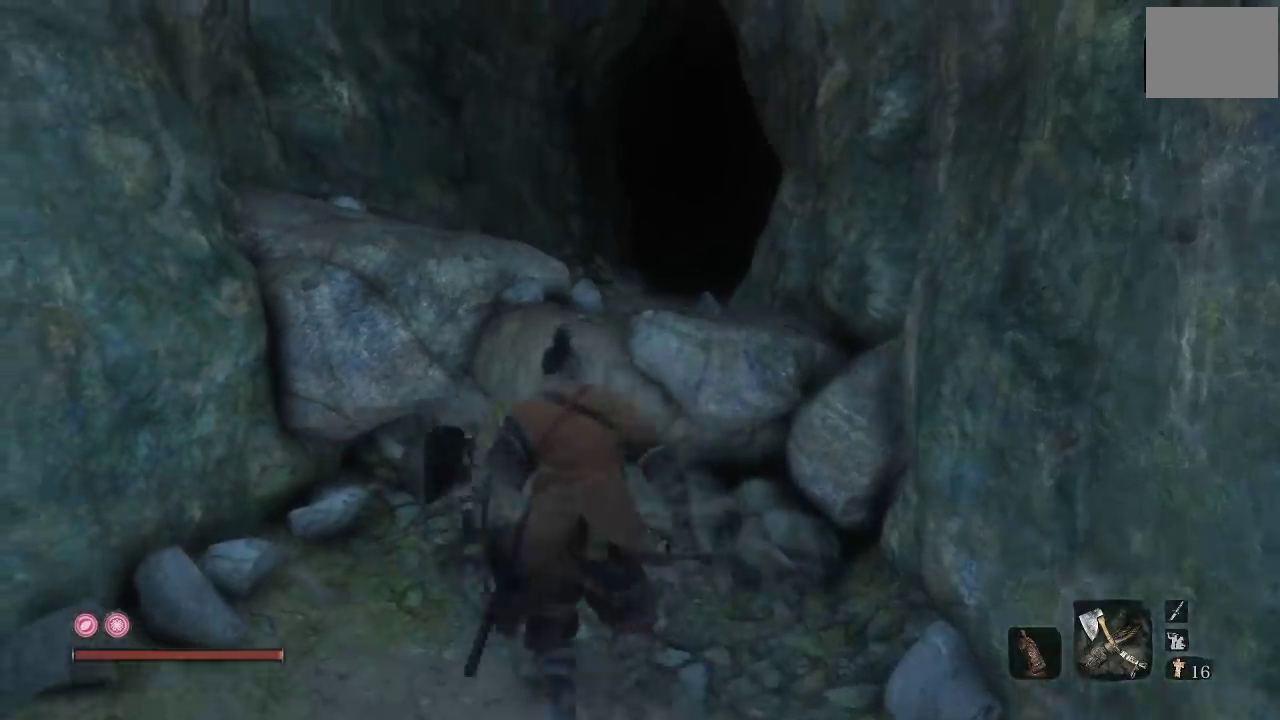
{"buttons": [], "left_stick": "center", "right_stick": "center", "events": []}
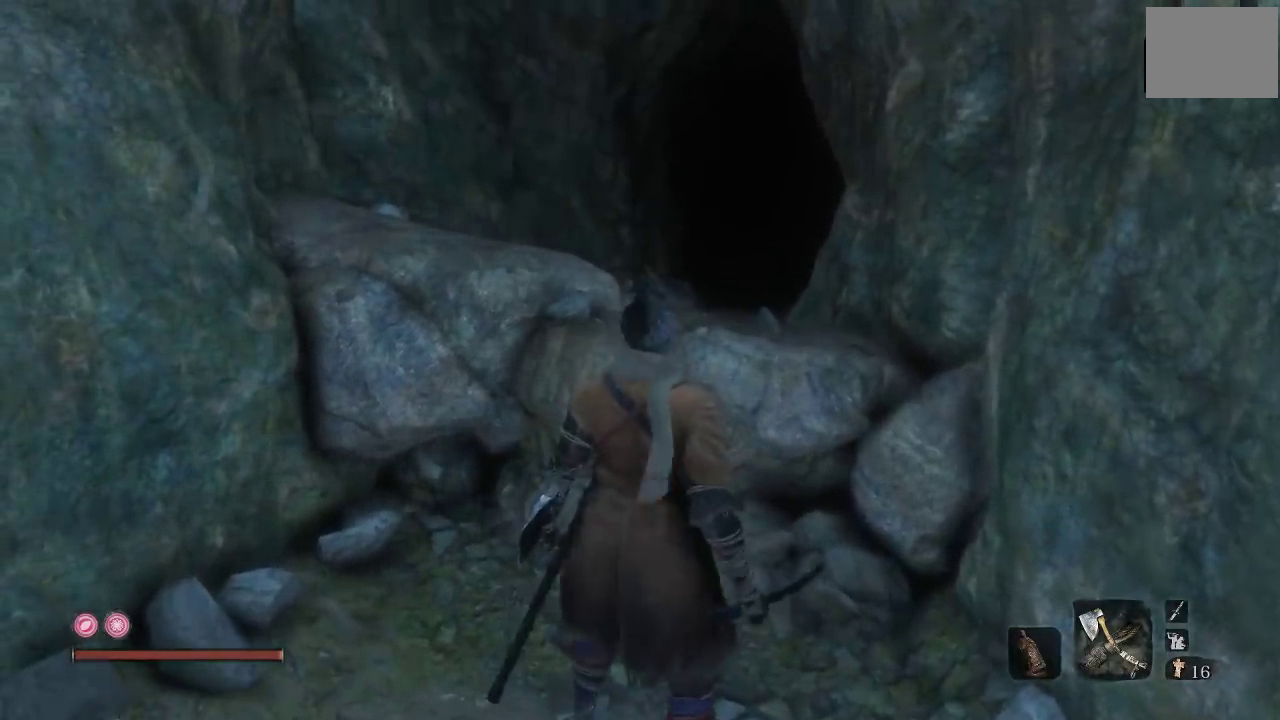
{"buttons": ["A"], "left_stick": "up", "right_stick": "center", "events": [[350, "left_stick", "up"], [467, "A", "down"]]}
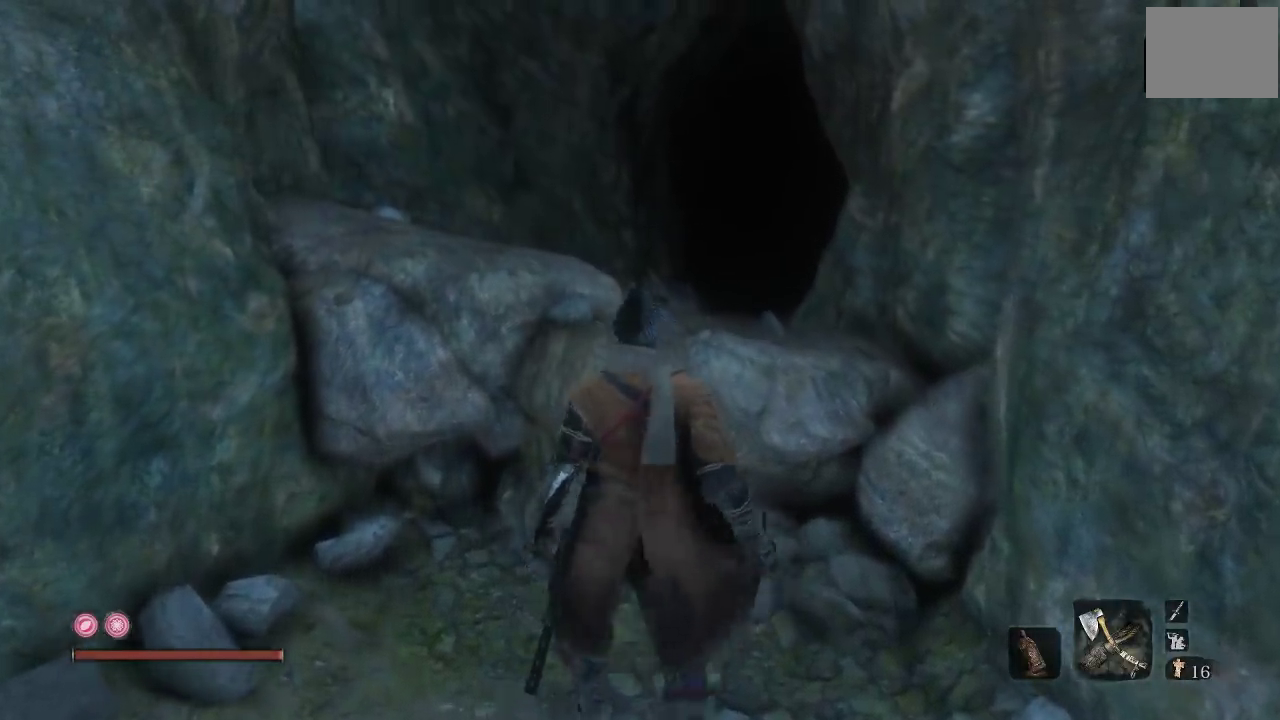
{"buttons": [], "left_stick": "up", "right_stick": "center", "events": [[100, "A", "up"]]}
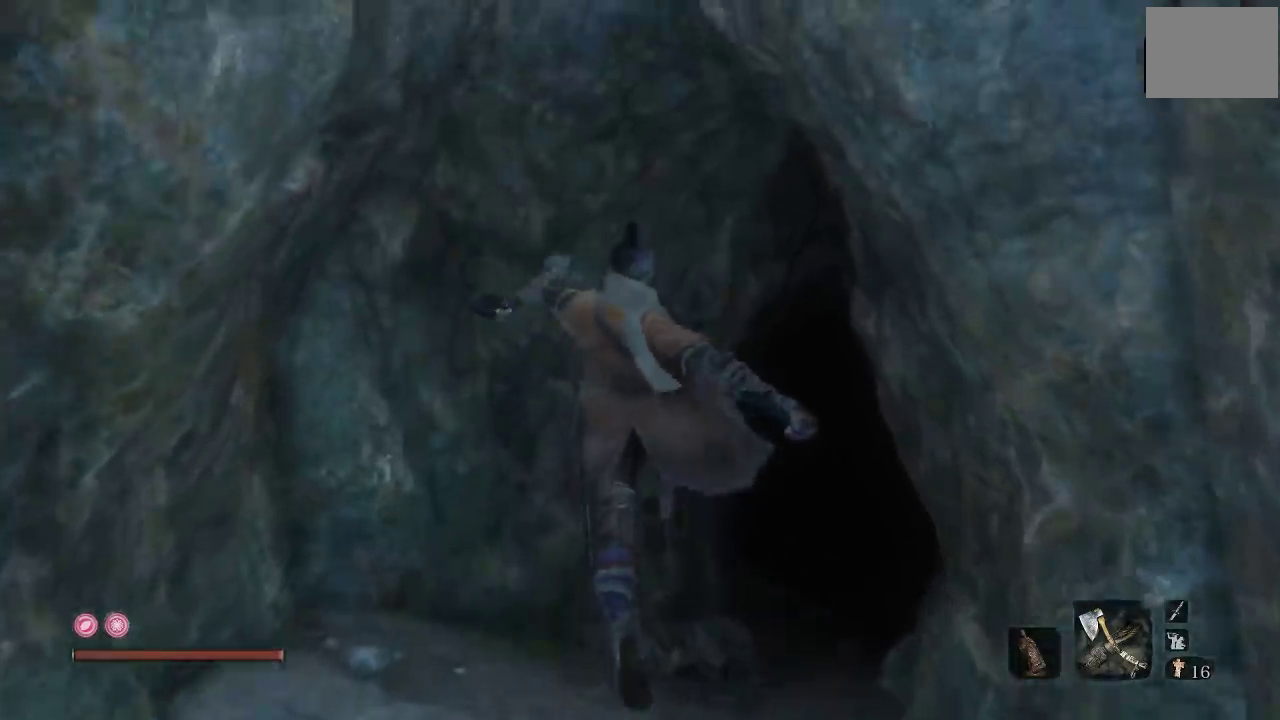
{"buttons": [], "left_stick": "up-right", "right_stick": "center", "events": [[183, "right_stick", "right"], [250, "left_stick", "up-right"], [367, "right_stick", "down-right"], [467, "right_stick", "center"]]}
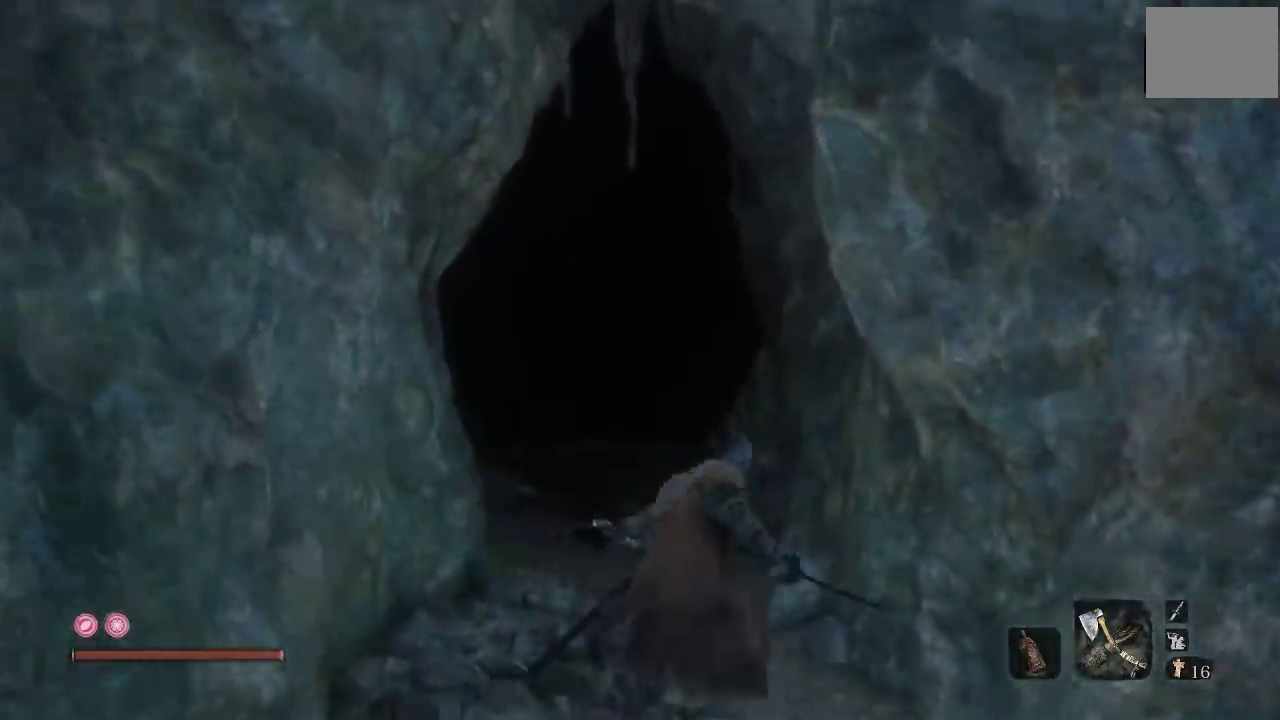
{"buttons": [], "left_stick": "up", "right_stick": "down-left", "events": [[67, "left_stick", "up"], [417, "right_stick", "down-left"]]}
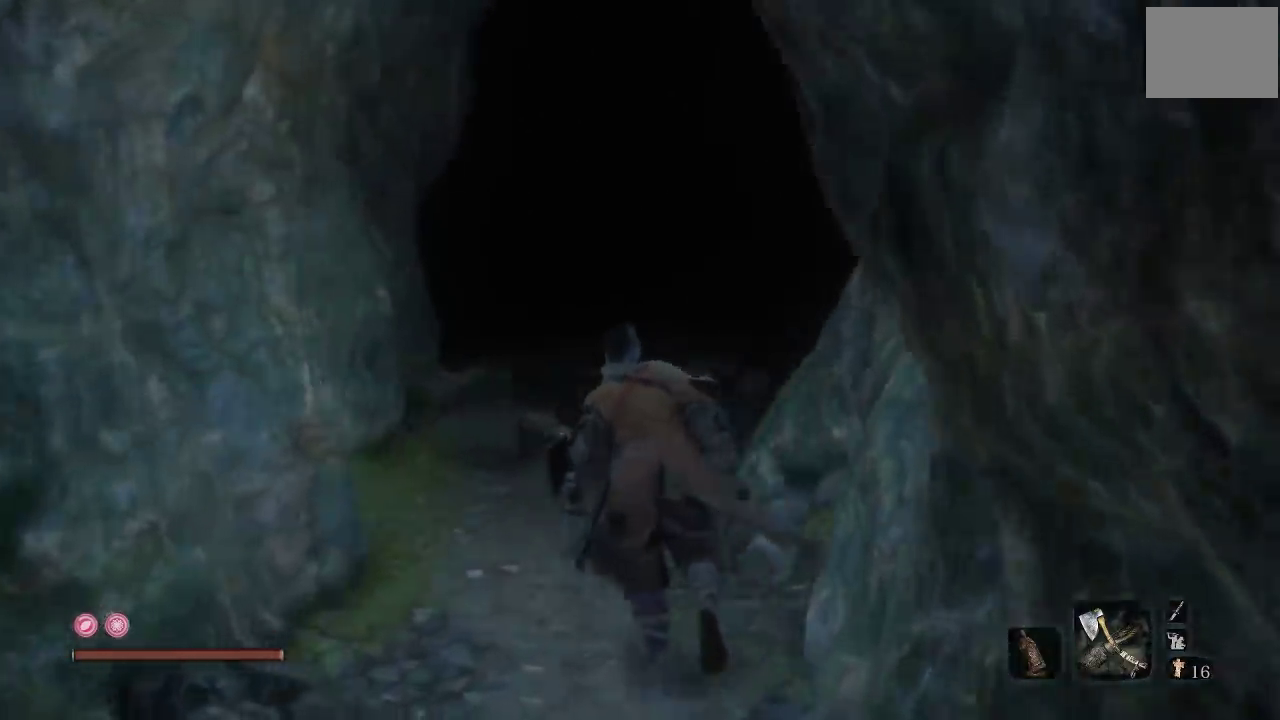
{"buttons": [], "left_stick": "up", "right_stick": "right", "events": [[67, "right_stick", "center"], [417, "right_stick", "right"]]}
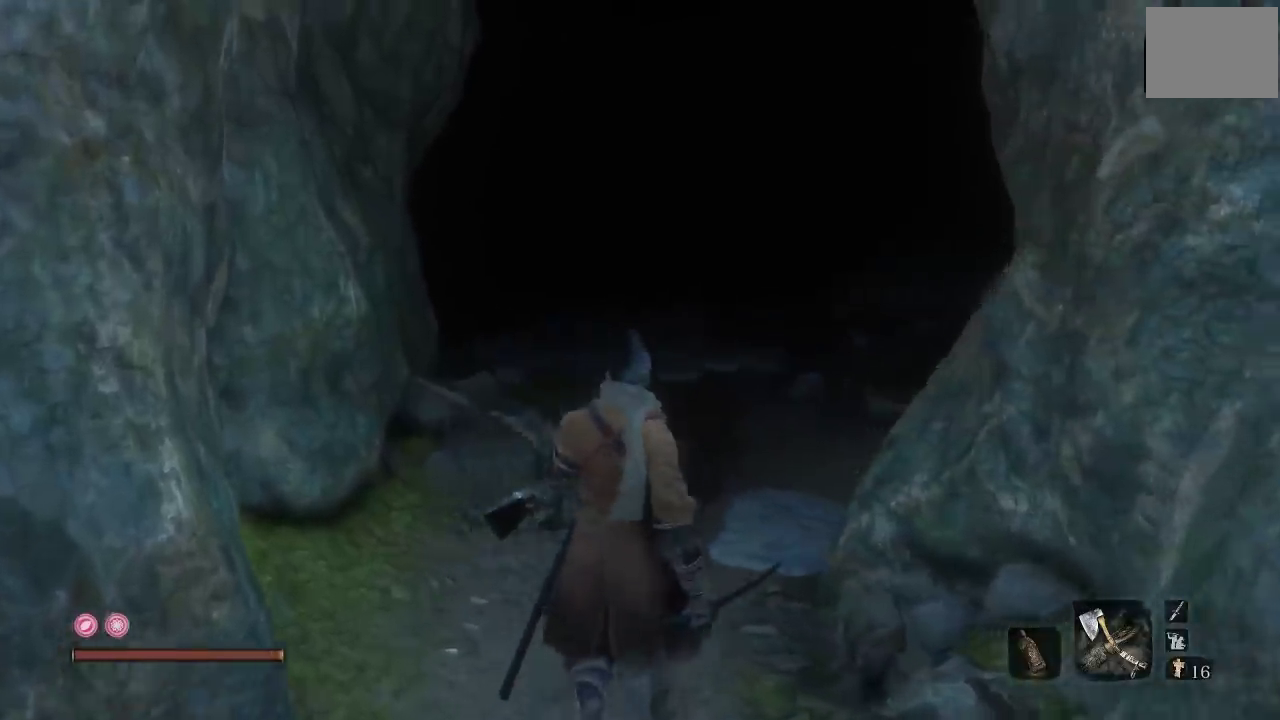
{"buttons": [], "left_stick": "up", "right_stick": "center", "events": [[100, "right_stick", "center"]]}
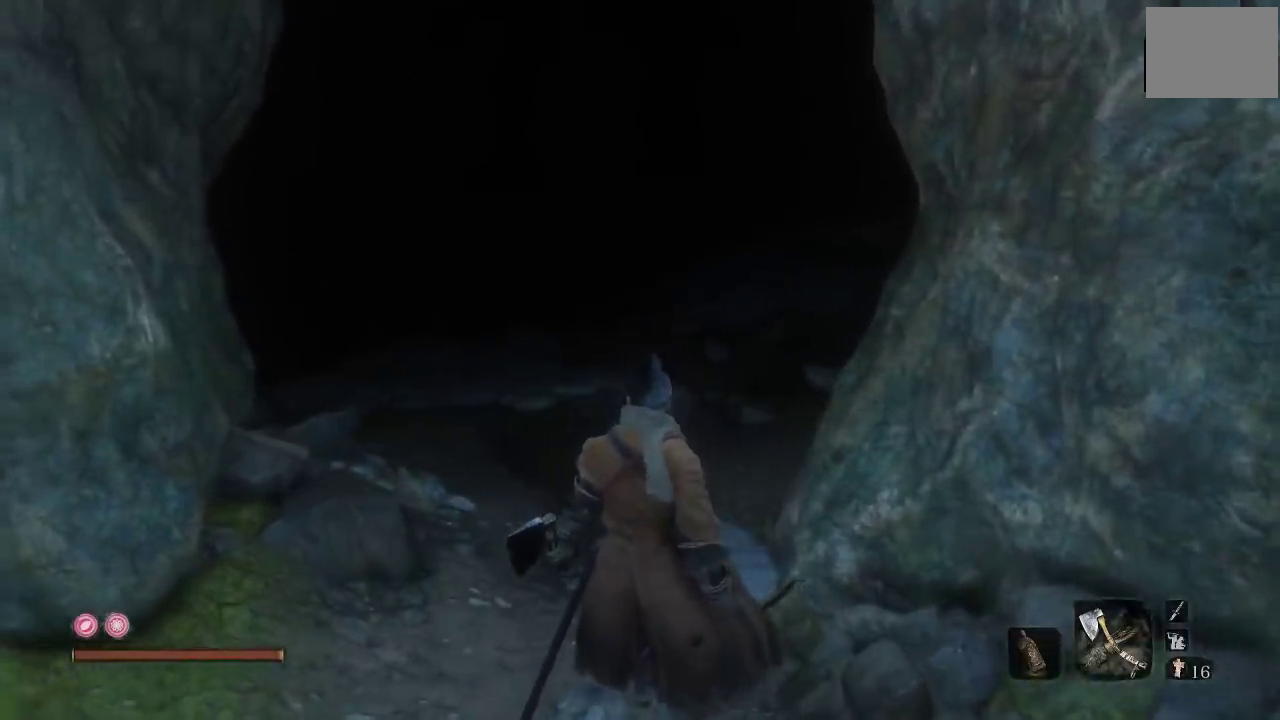
{"buttons": [], "left_stick": "up", "right_stick": "center", "events": [[183, "right_stick", "up"], [300, "right_stick", "center"]]}